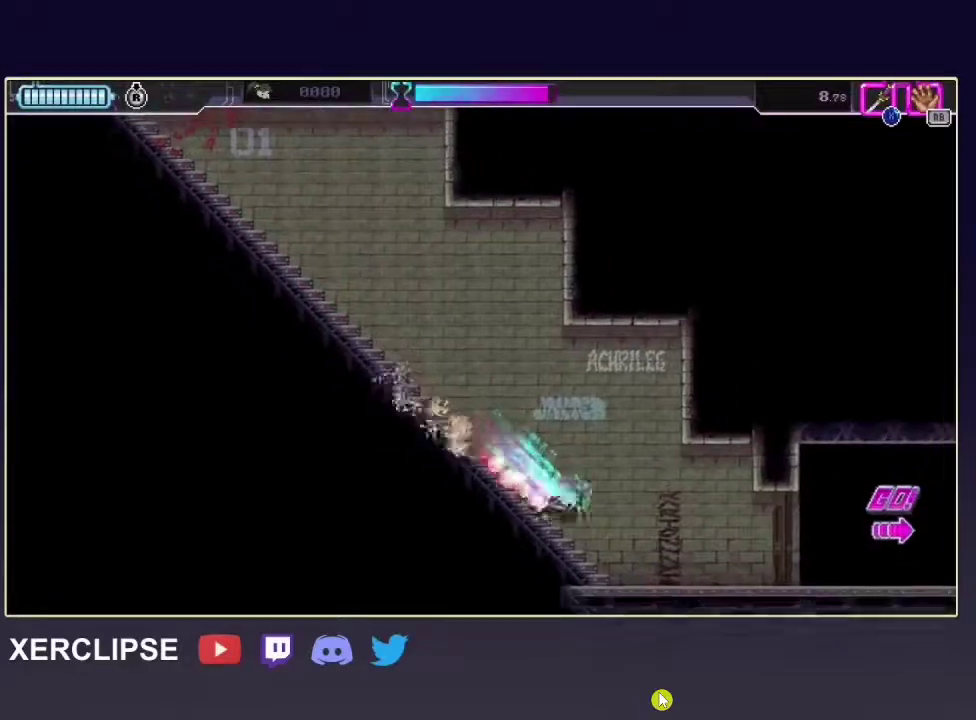
Gameplay with a controller (Xbox layout); each line is a JSON object with the inputs held at the frame after it (dt_ms = milliseconds from this image to that frame). "button_events" lists button changes between this image and that frame as [ms after this image, input, new state], when the widget could be followed in between (sticks are given only as held states). Not read: L3 R3.
{"dt_ms": 200, "buttons": ["R2"], "left_stick": "down", "right_stick": "center", "button_events": [[167, "R2", "down"]]}
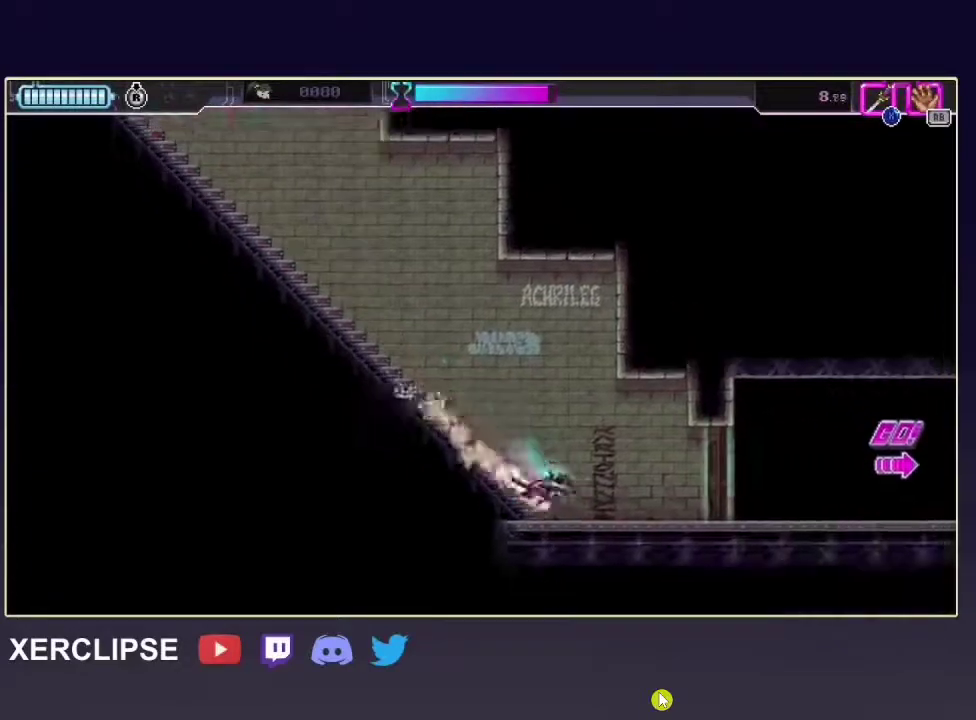
{"dt_ms": 200, "buttons": ["X"], "left_stick": "down", "right_stick": "center", "button_events": [[167, "X", "down"], [200, "R2", "up"]]}
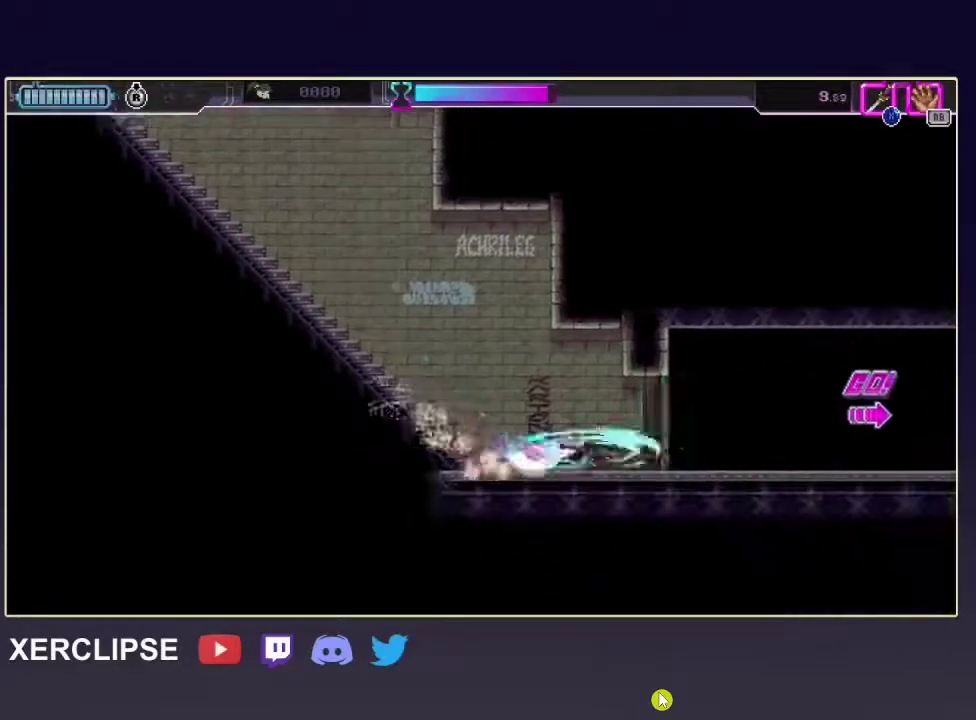
{"dt_ms": 100, "buttons": [], "left_stick": "down", "right_stick": "center", "button_events": [[100, "X", "up"]]}
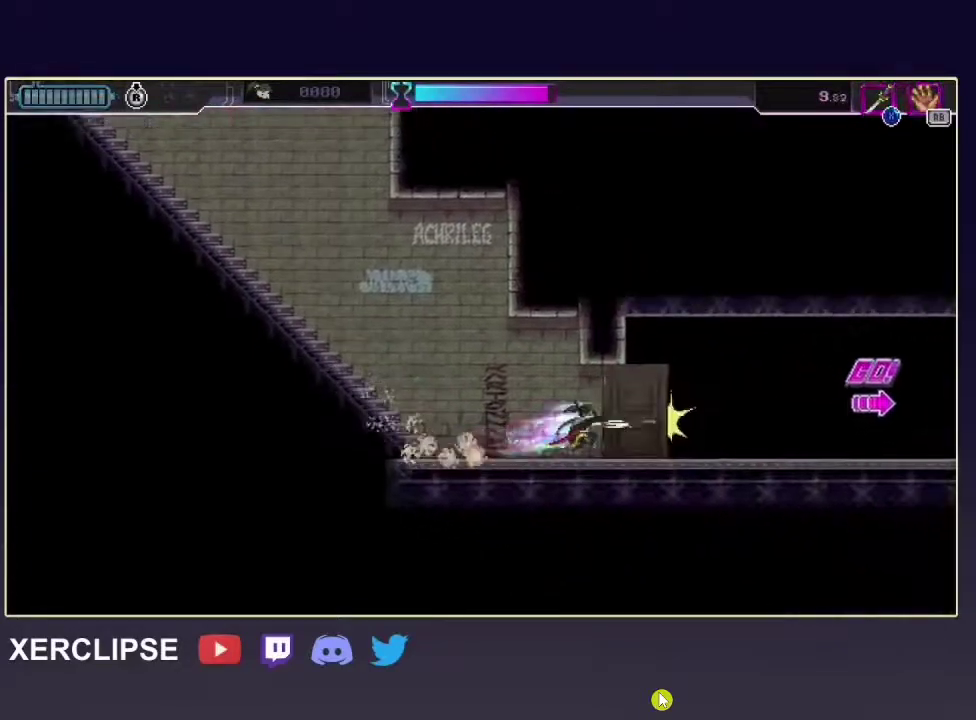
{"dt_ms": 200, "buttons": ["R2"], "left_stick": "down", "right_stick": "center", "button_events": [[133, "R2", "down"]]}
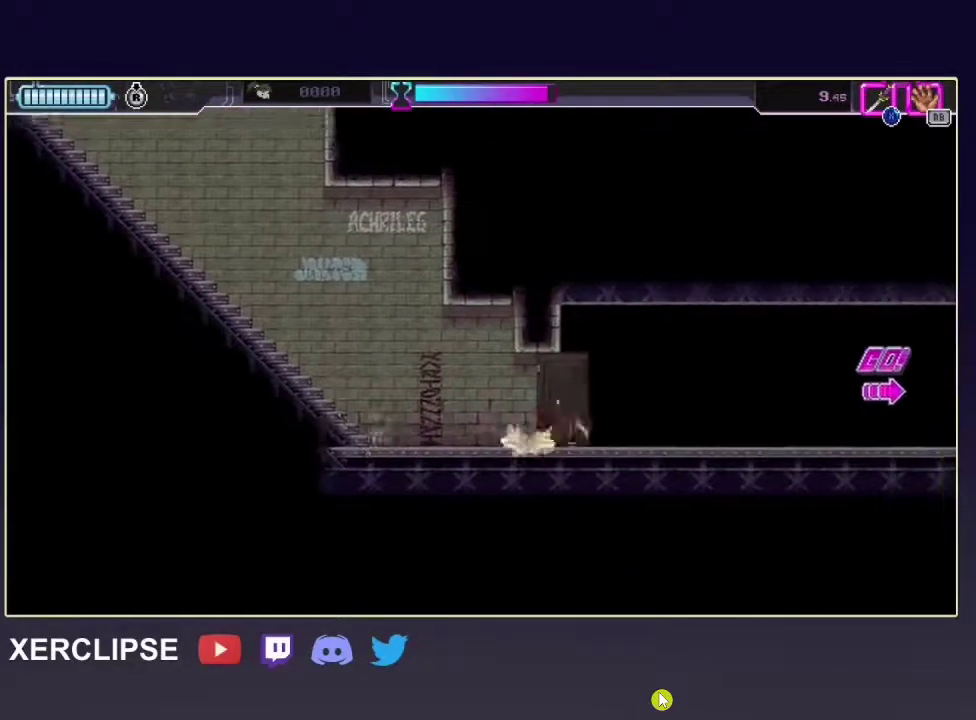
{"dt_ms": 100, "buttons": [], "left_stick": "down", "right_stick": "center", "button_events": [[100, "R2", "up"]]}
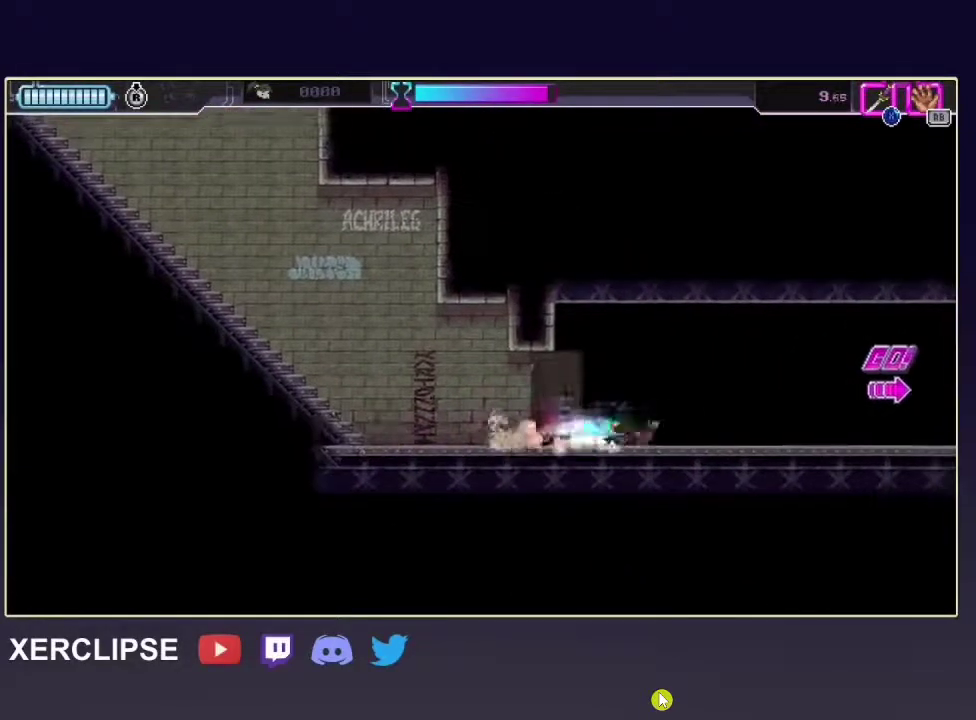
{"dt_ms": 300, "buttons": [], "left_stick": "down", "right_stick": "center", "button_events": []}
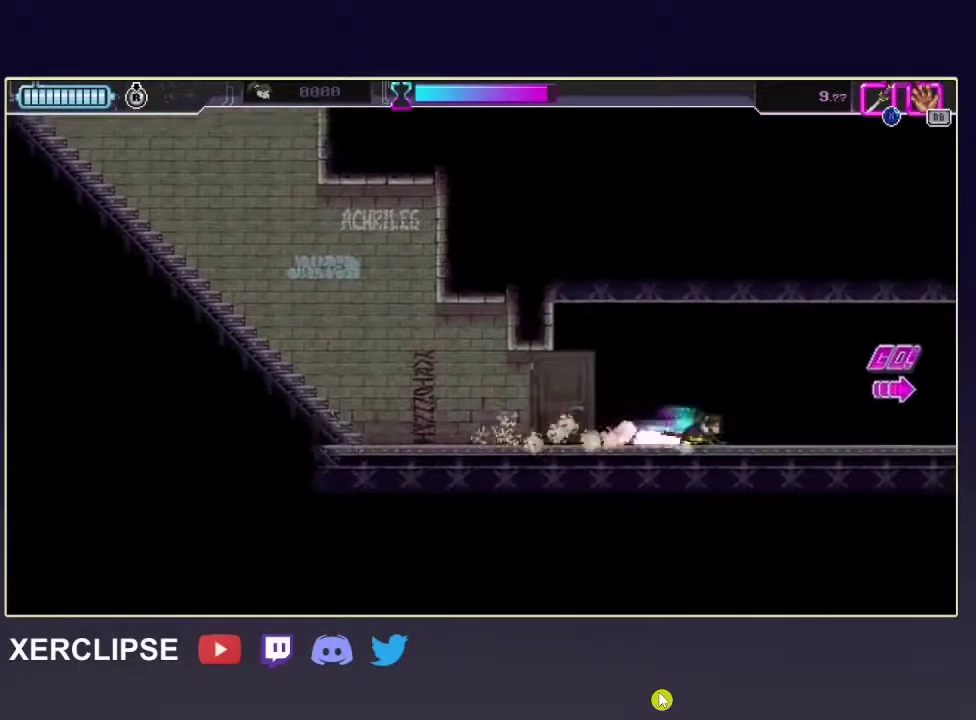
{"dt_ms": 500, "buttons": [], "left_stick": "center", "right_stick": "center", "button_events": []}
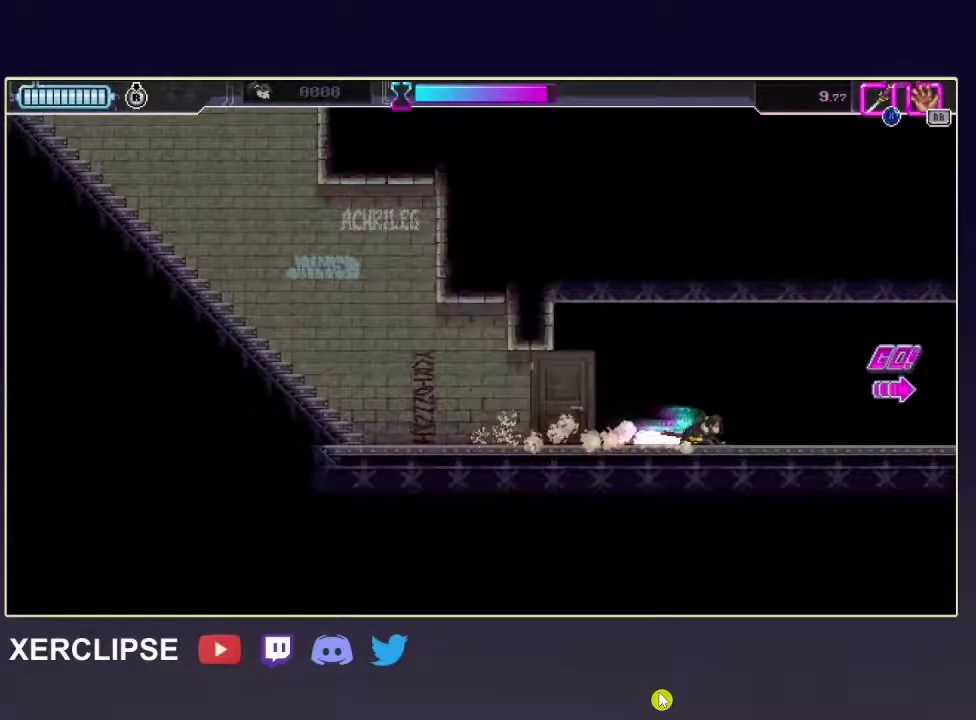
{"dt_ms": 500, "buttons": [], "left_stick": "center", "right_stick": "center", "button_events": []}
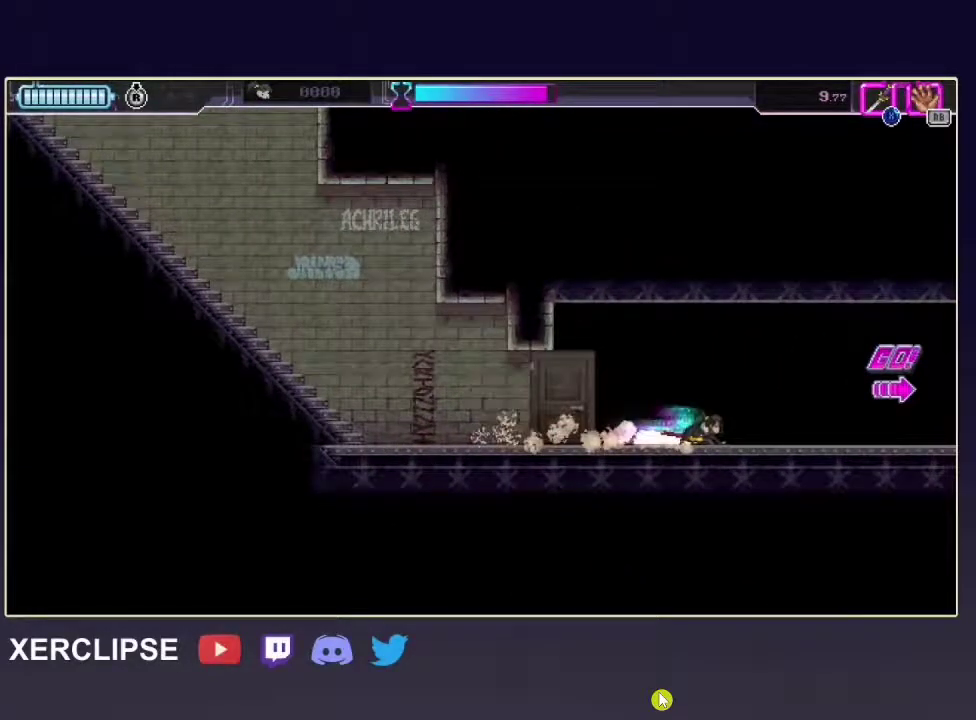
{"dt_ms": 500, "buttons": [], "left_stick": "center", "right_stick": "center", "button_events": []}
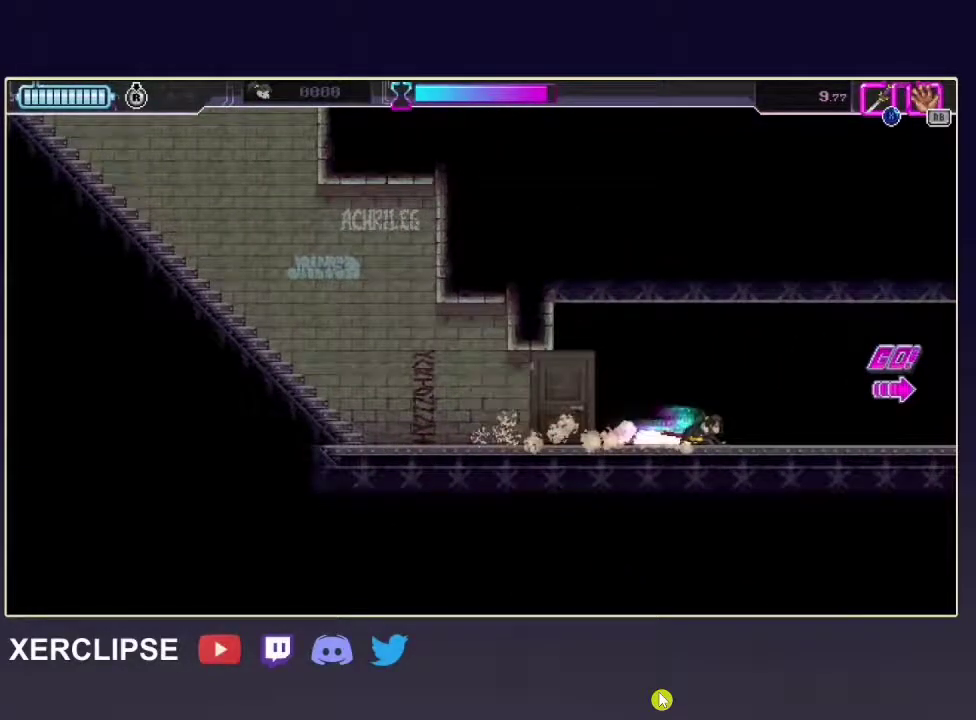
{"dt_ms": 500, "buttons": [], "left_stick": "down", "right_stick": "center", "button_events": []}
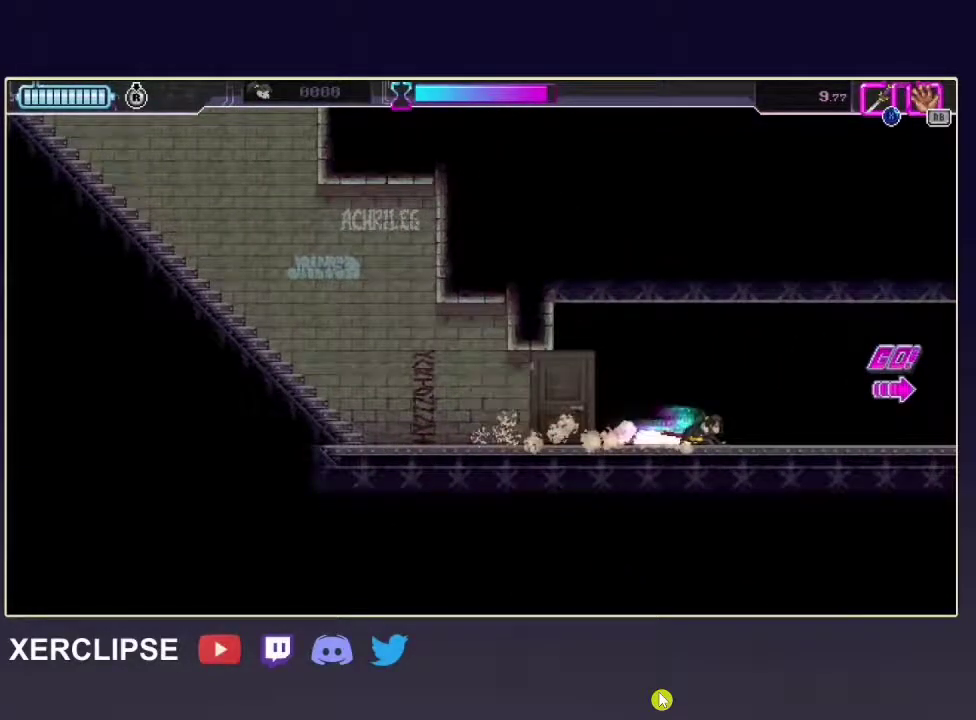
{"dt_ms": 500, "buttons": [], "left_stick": "down", "right_stick": "center", "button_events": []}
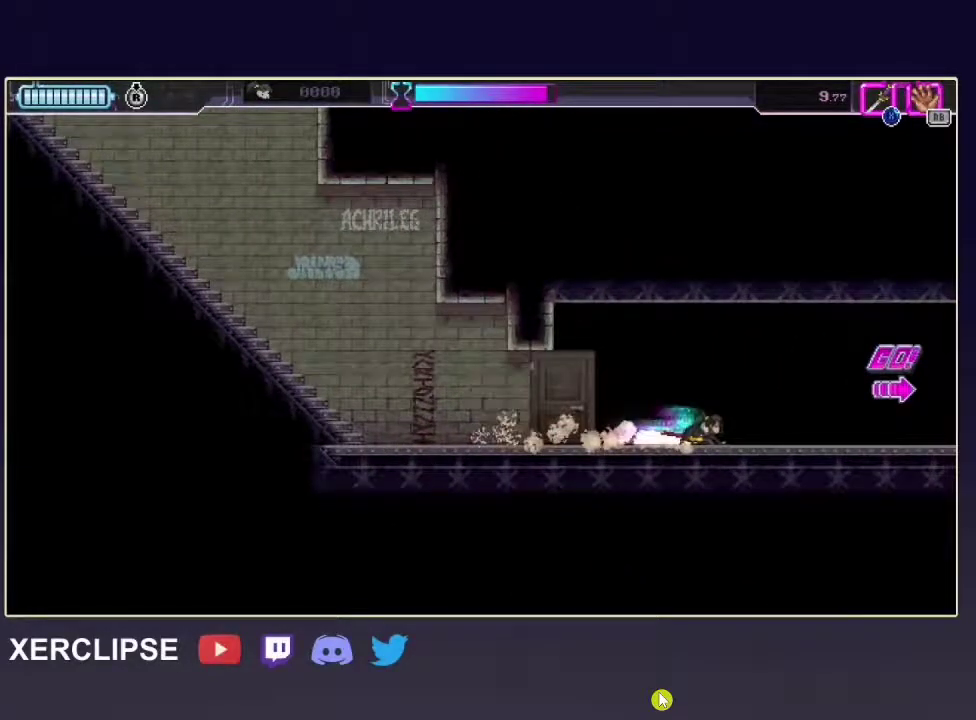
{"dt_ms": 500, "buttons": [], "left_stick": "down", "right_stick": "center", "button_events": []}
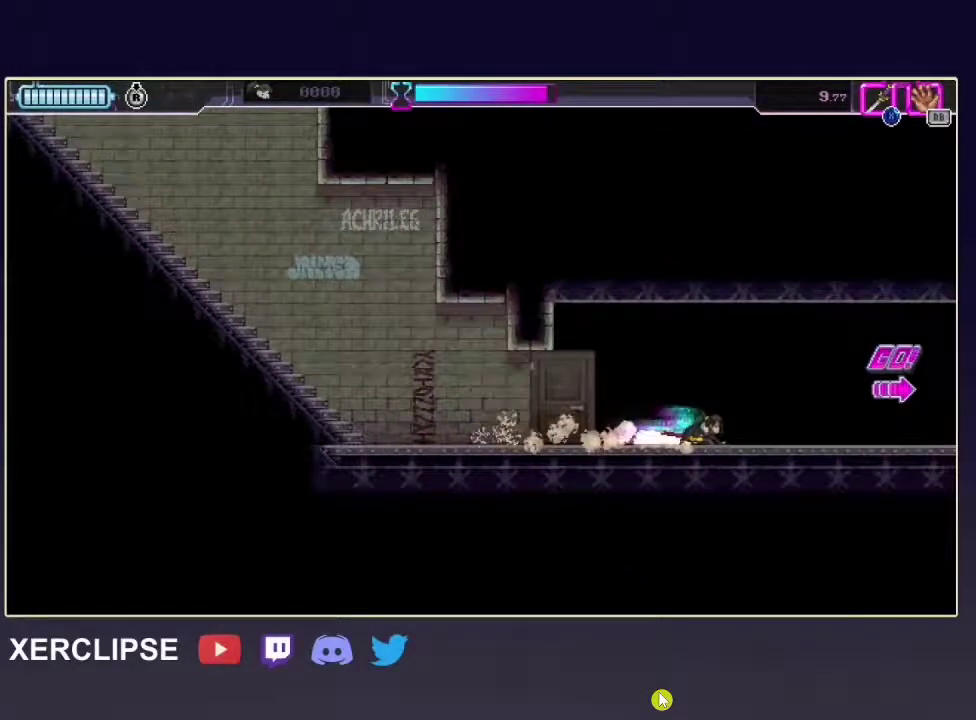
{"dt_ms": 500, "buttons": [], "left_stick": "down", "right_stick": "center", "button_events": []}
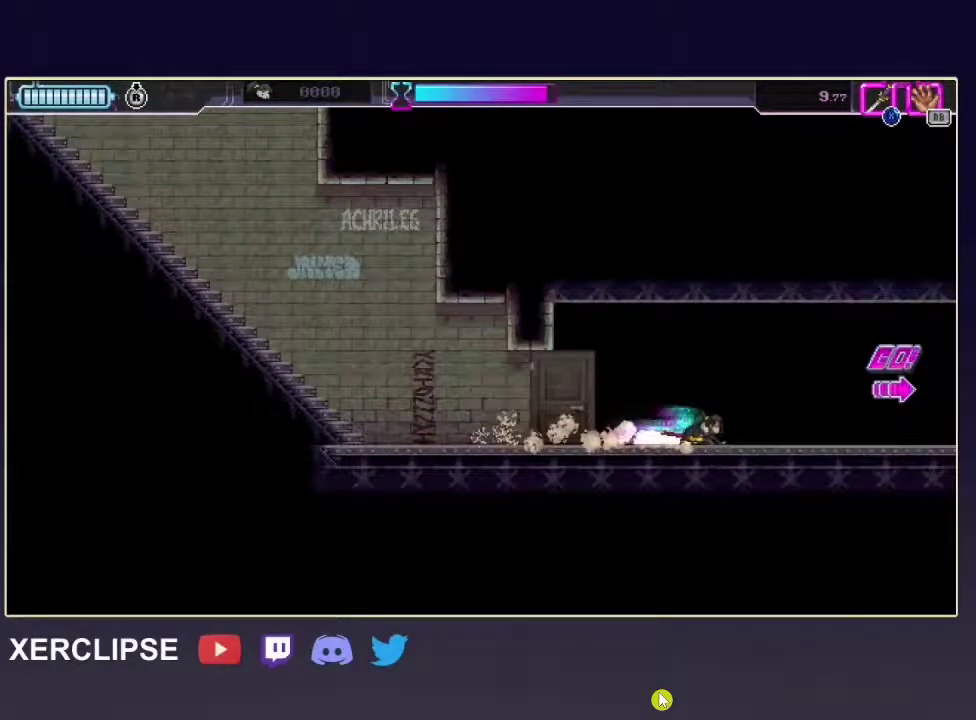
{"dt_ms": 500, "buttons": [], "left_stick": "down", "right_stick": "center", "button_events": []}
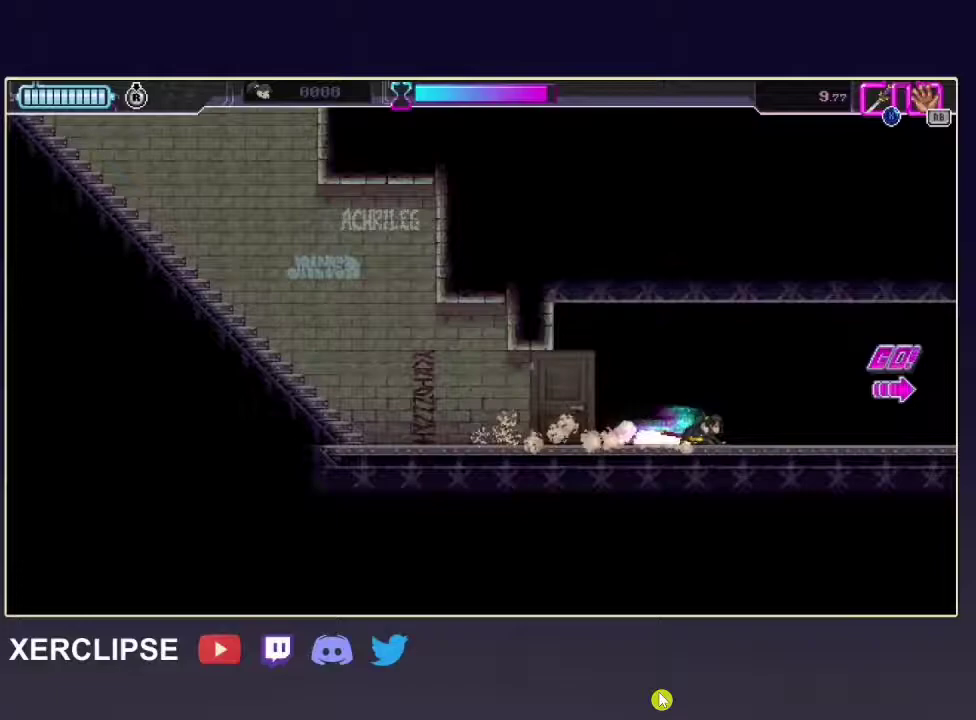
{"dt_ms": 500, "buttons": [], "left_stick": "down", "right_stick": "center", "button_events": []}
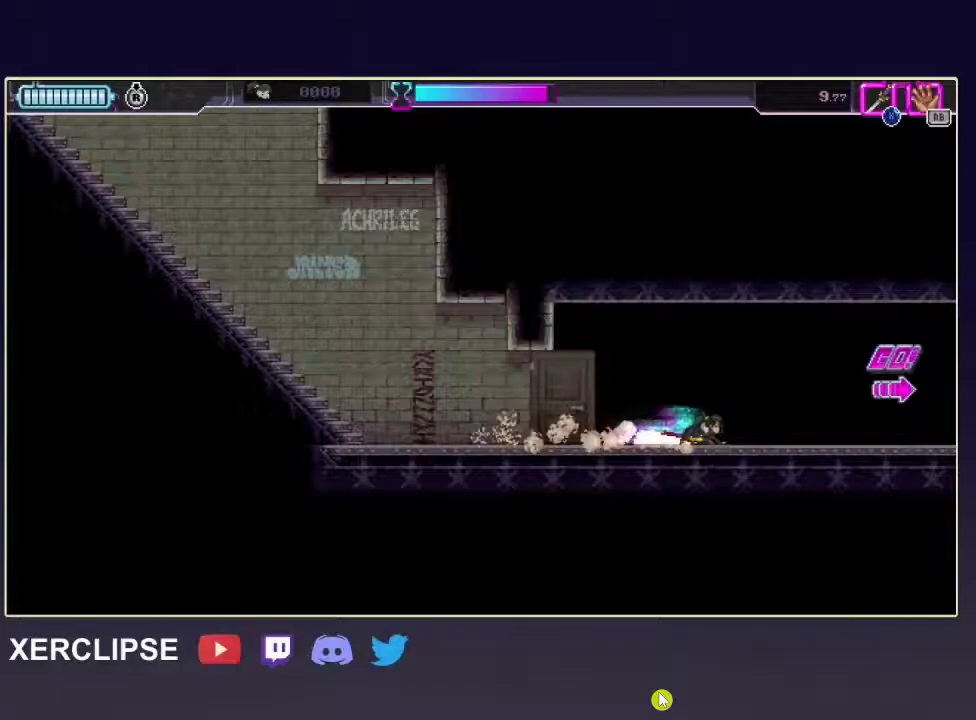
{"dt_ms": 500, "buttons": [], "left_stick": "down", "right_stick": "center", "button_events": []}
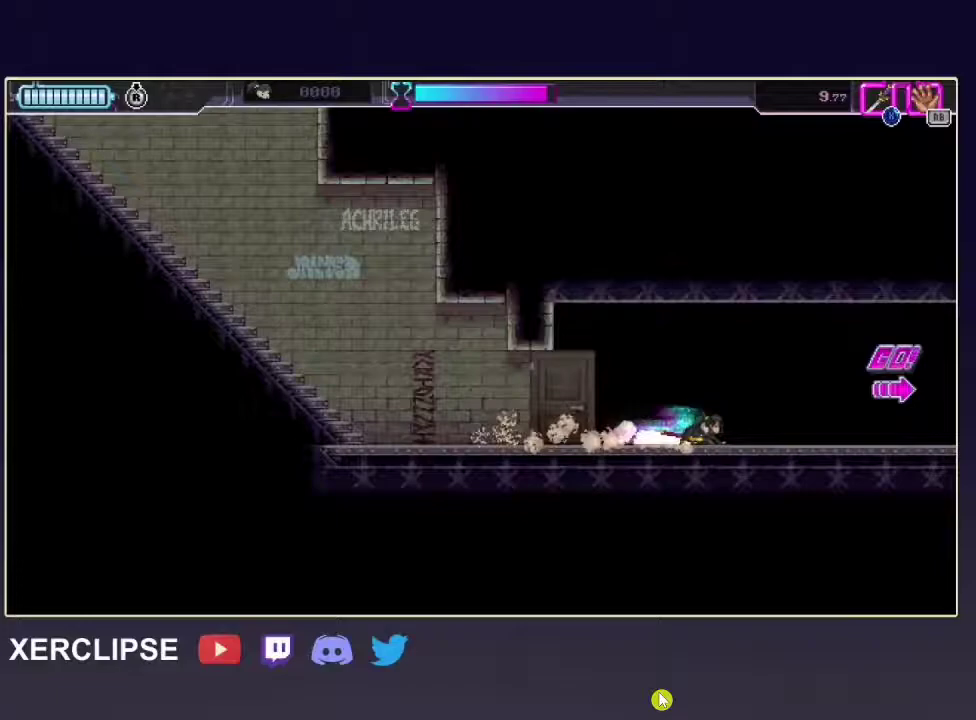
{"dt_ms": 500, "buttons": [], "left_stick": "down", "right_stick": "center", "button_events": []}
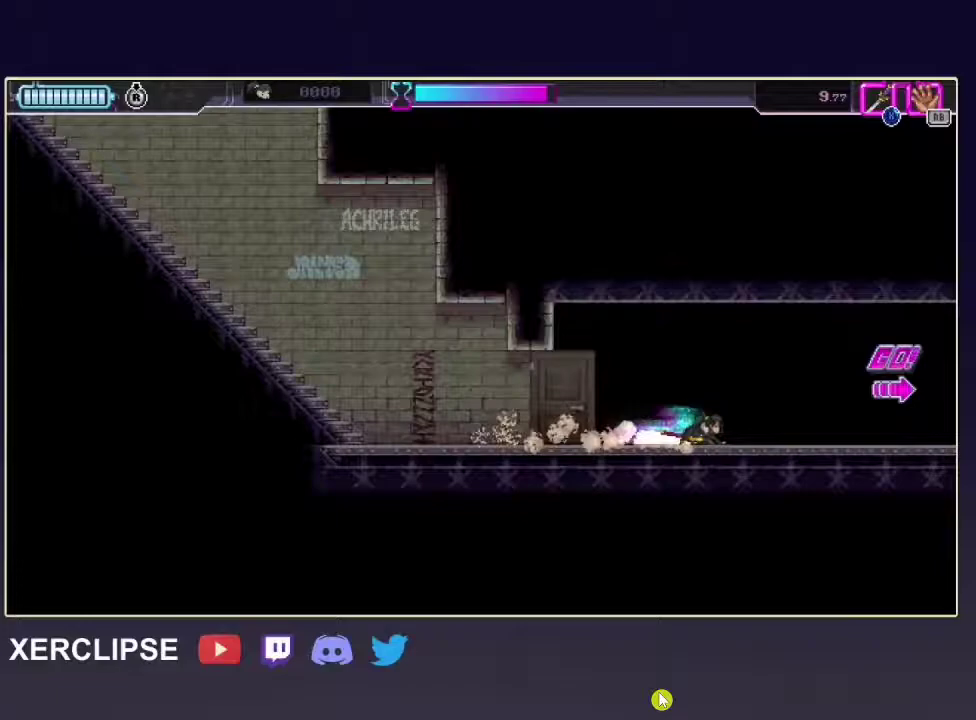
{"dt_ms": 500, "buttons": [], "left_stick": "down", "right_stick": "center", "button_events": []}
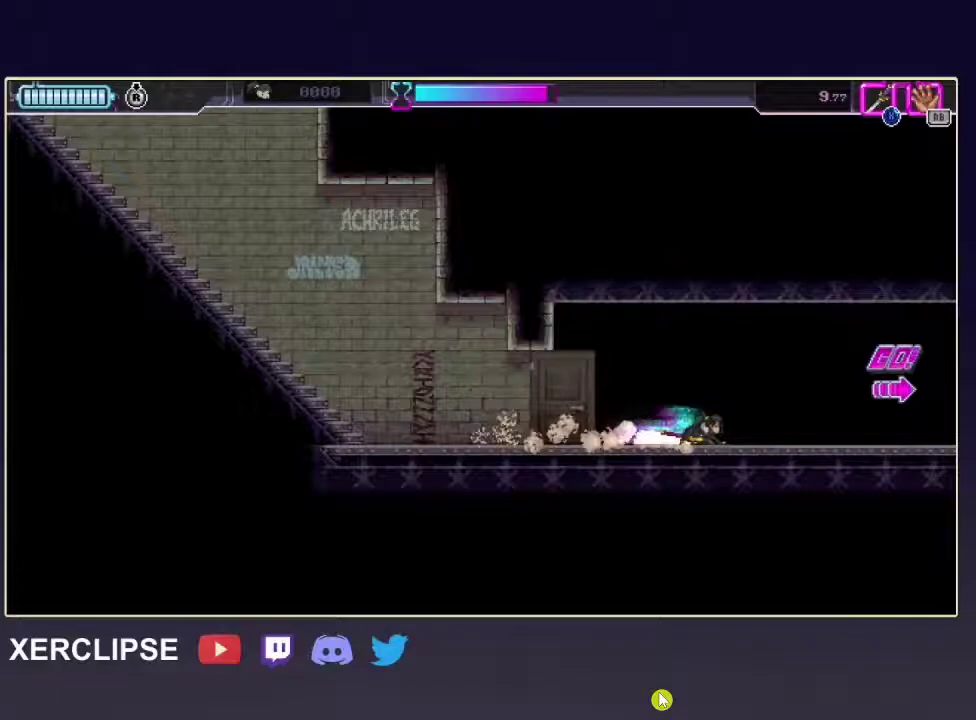
{"dt_ms": 500, "buttons": [], "left_stick": "down", "right_stick": "center", "button_events": []}
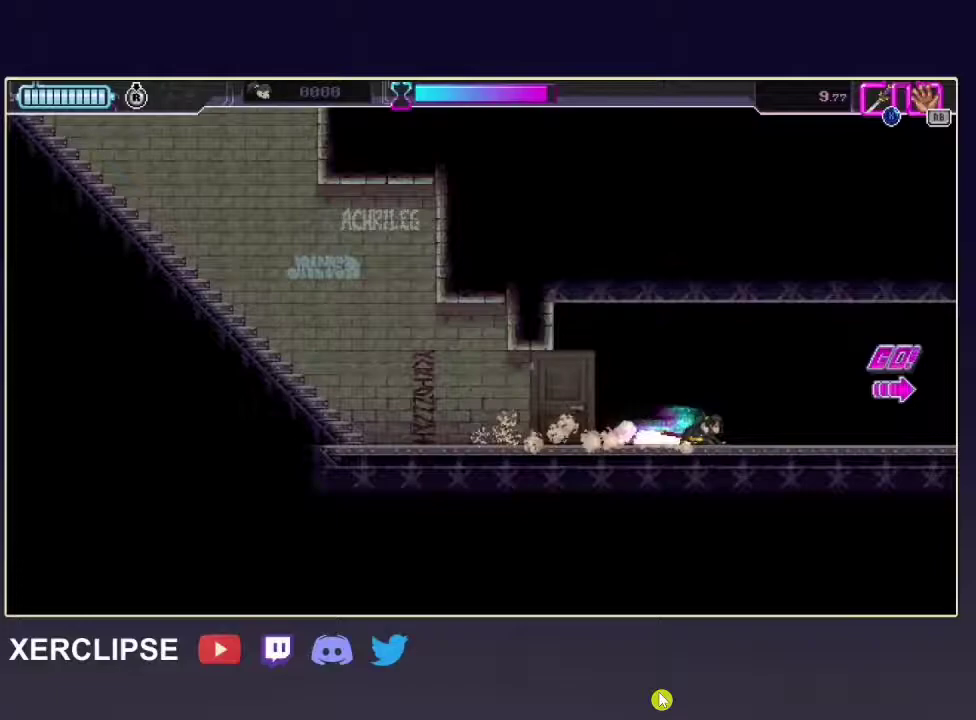
{"dt_ms": 500, "buttons": [], "left_stick": "down", "right_stick": "center", "button_events": []}
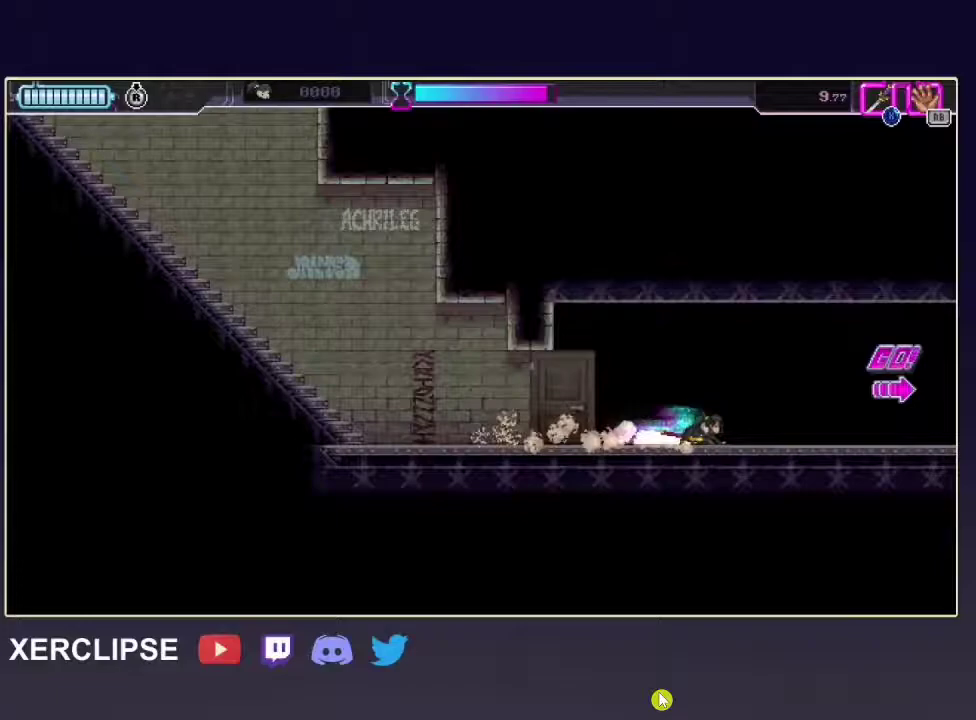
{"dt_ms": 500, "buttons": [], "left_stick": "down", "right_stick": "center", "button_events": []}
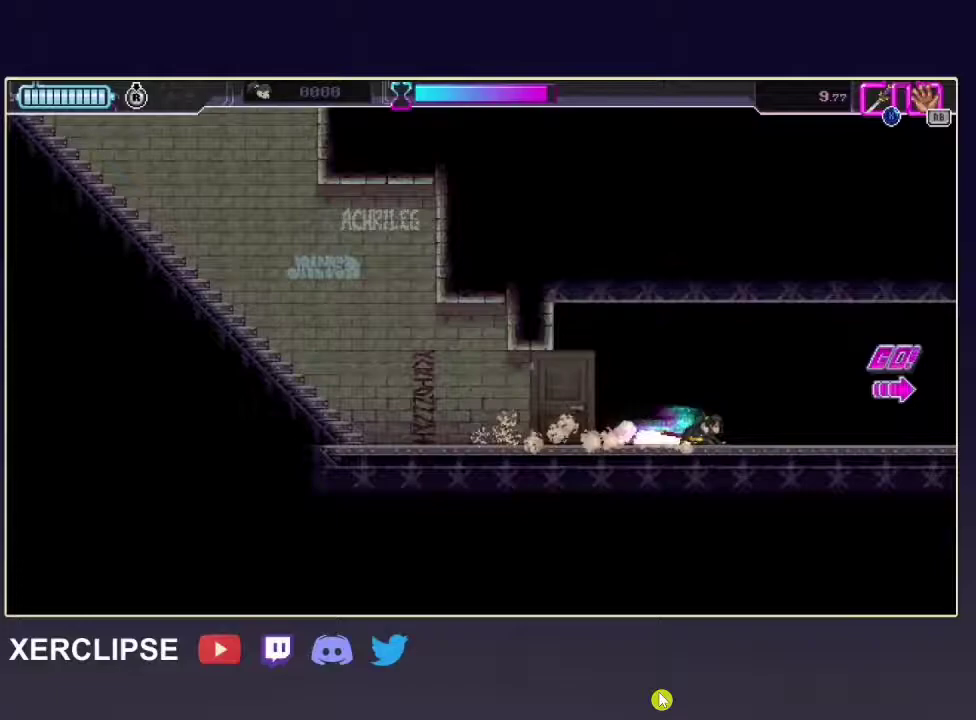
{"dt_ms": 500, "buttons": [], "left_stick": "down", "right_stick": "center", "button_events": []}
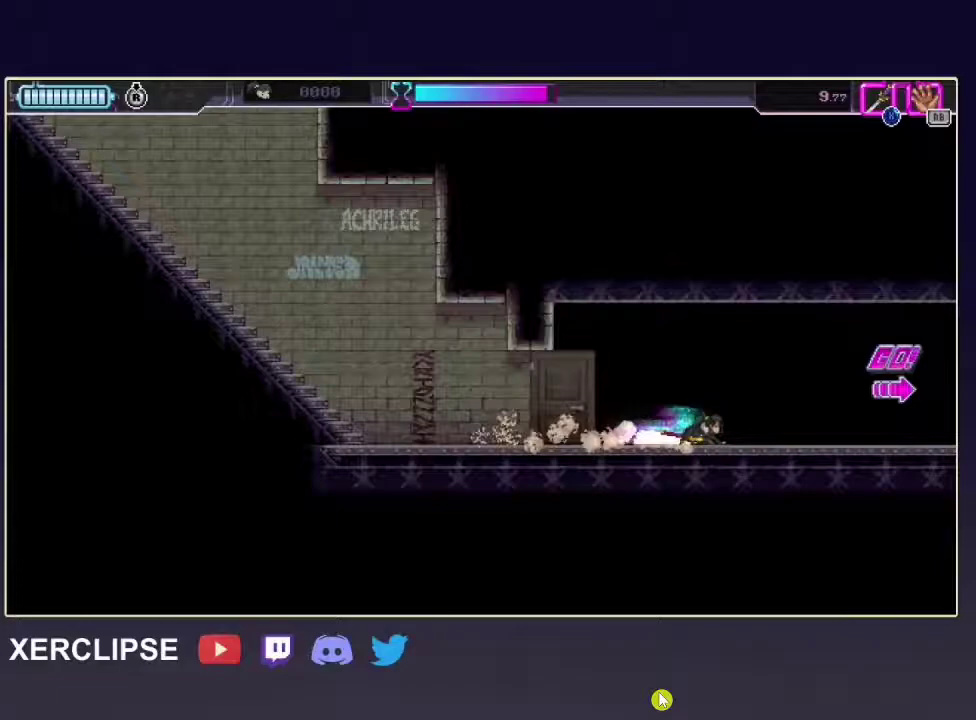
{"dt_ms": 500, "buttons": [], "left_stick": "down", "right_stick": "center", "button_events": []}
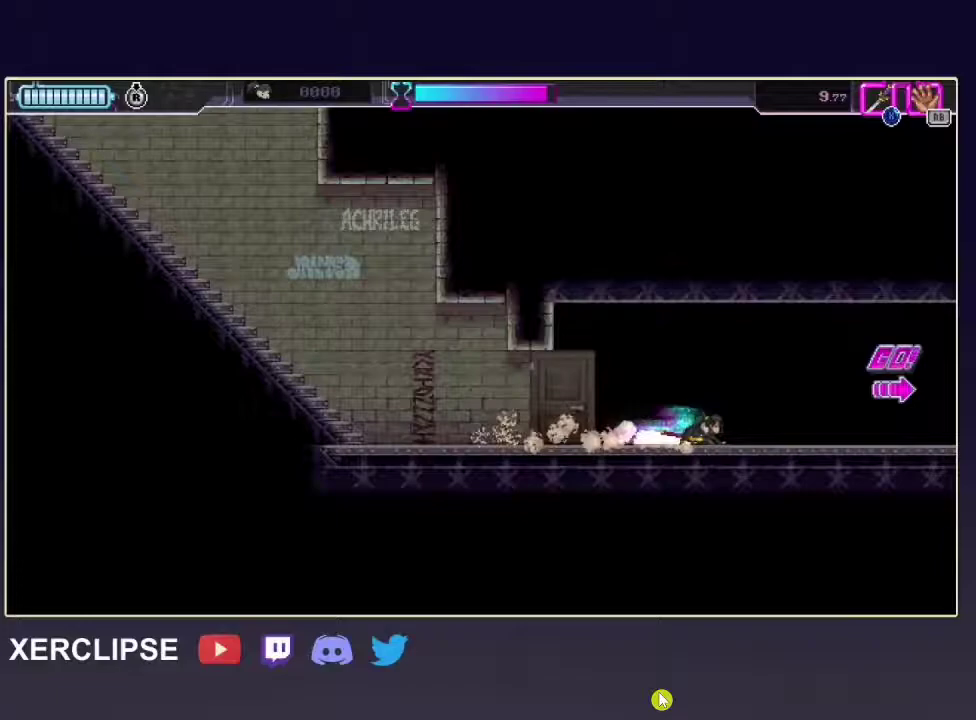
{"dt_ms": 500, "buttons": [], "left_stick": "down", "right_stick": "center", "button_events": []}
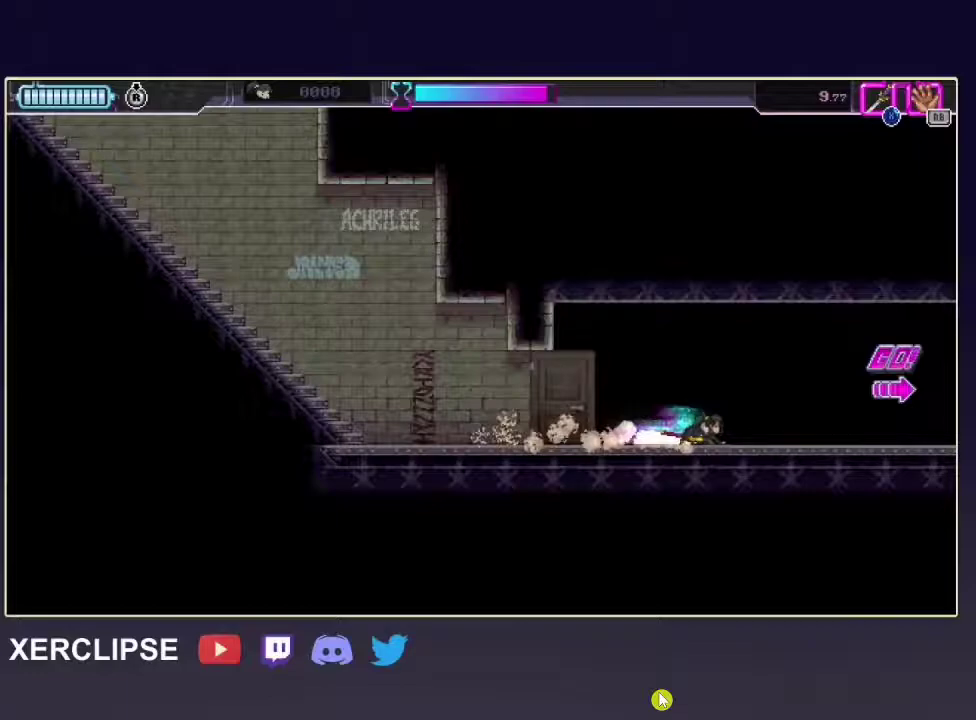
{"dt_ms": 500, "buttons": [], "left_stick": "down", "right_stick": "center", "button_events": []}
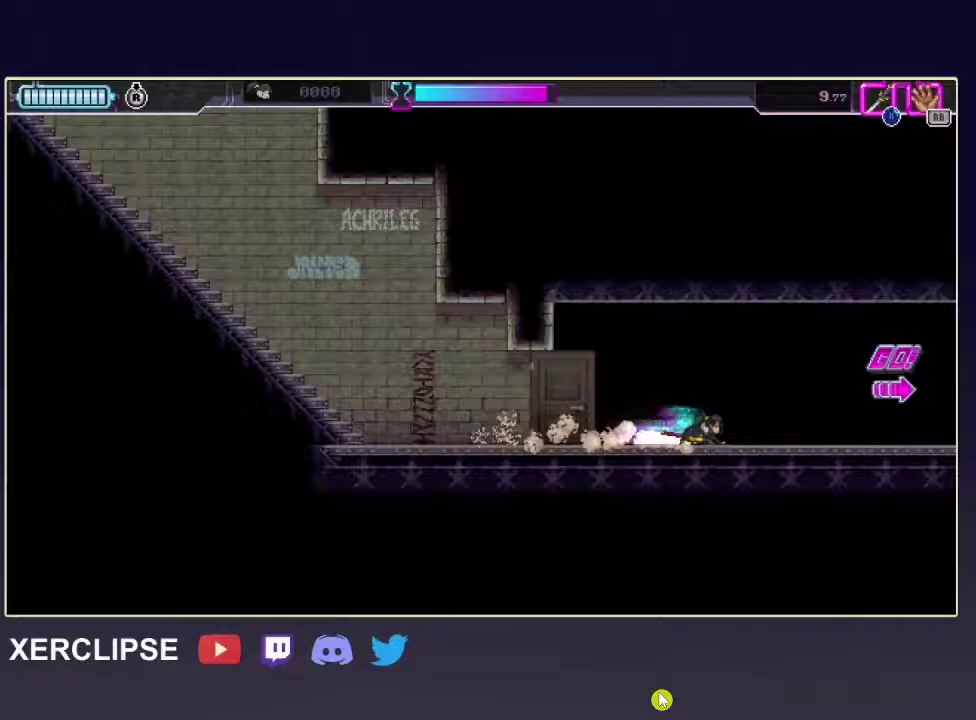
{"dt_ms": 500, "buttons": [], "left_stick": "down", "right_stick": "center", "button_events": []}
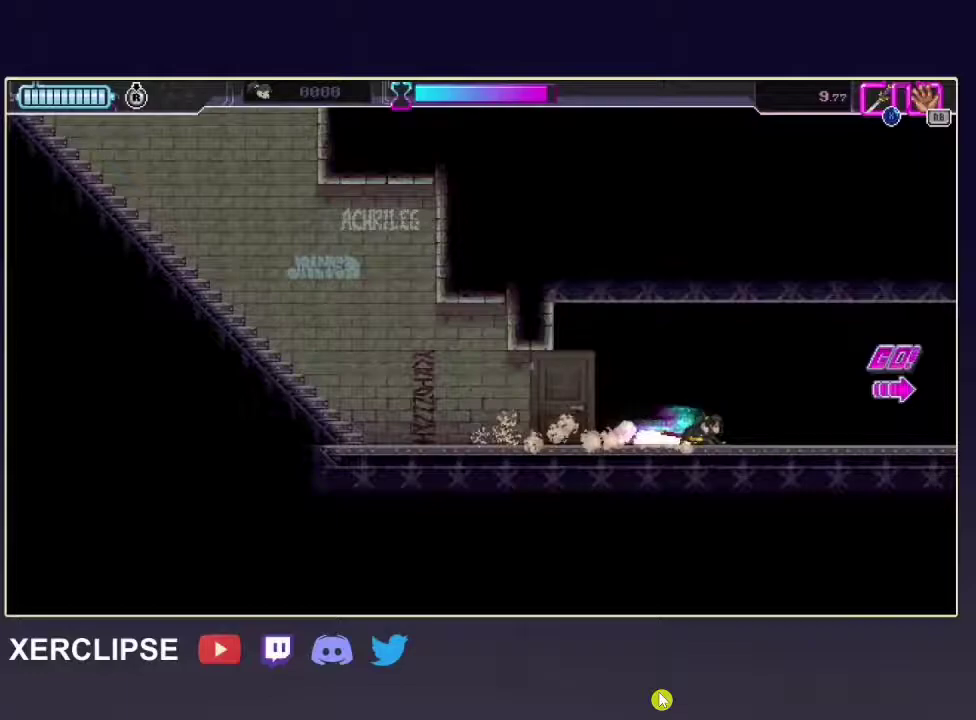
{"dt_ms": 500, "buttons": [], "left_stick": "down", "right_stick": "center", "button_events": []}
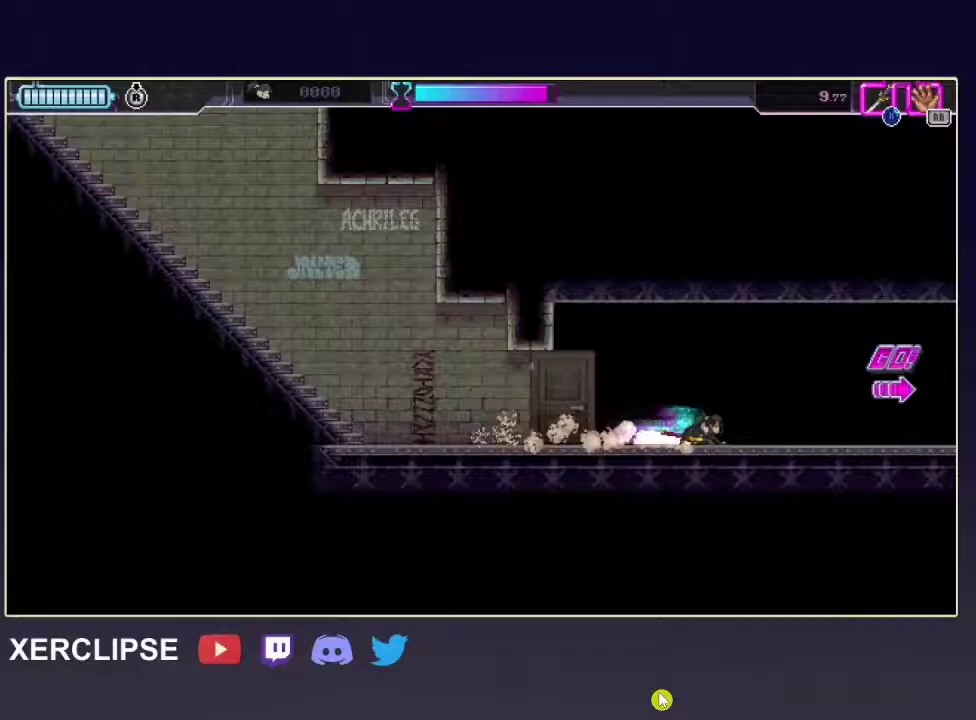
{"dt_ms": 500, "buttons": [], "left_stick": "down", "right_stick": "center", "button_events": []}
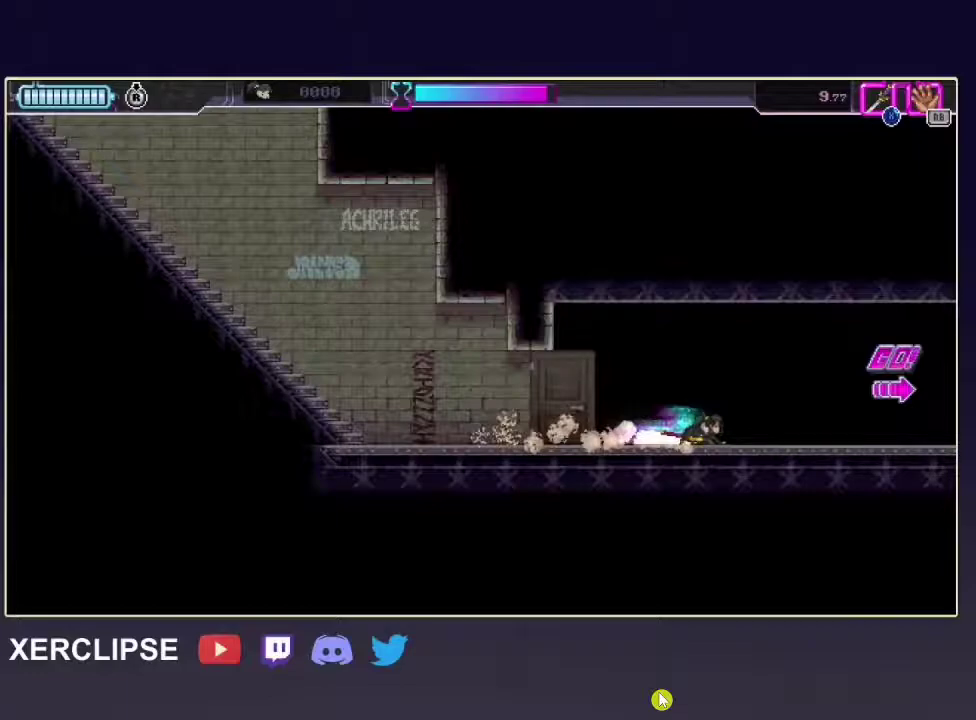
{"dt_ms": 500, "buttons": [], "left_stick": "down", "right_stick": "center", "button_events": []}
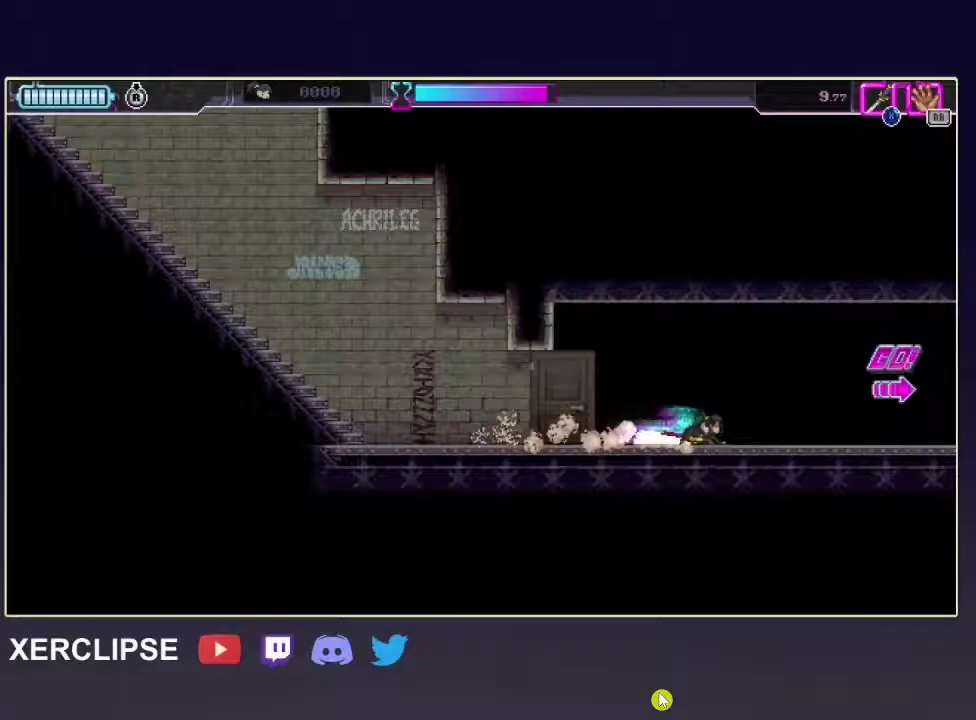
{"dt_ms": 500, "buttons": [], "left_stick": "down", "right_stick": "center", "button_events": []}
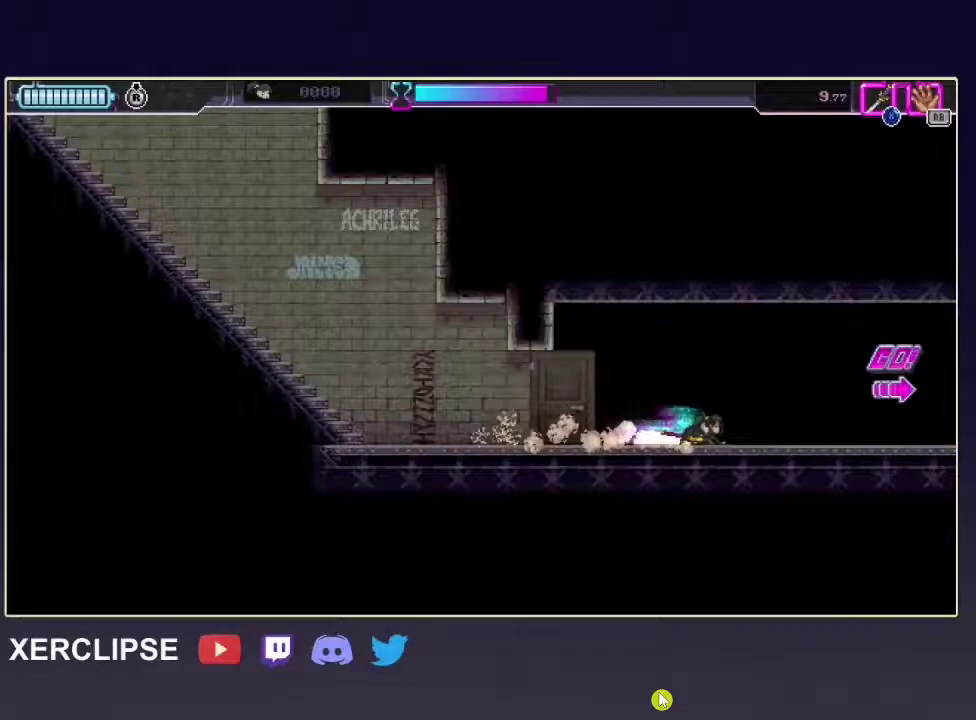
{"dt_ms": 500, "buttons": [], "left_stick": "down", "right_stick": "center", "button_events": []}